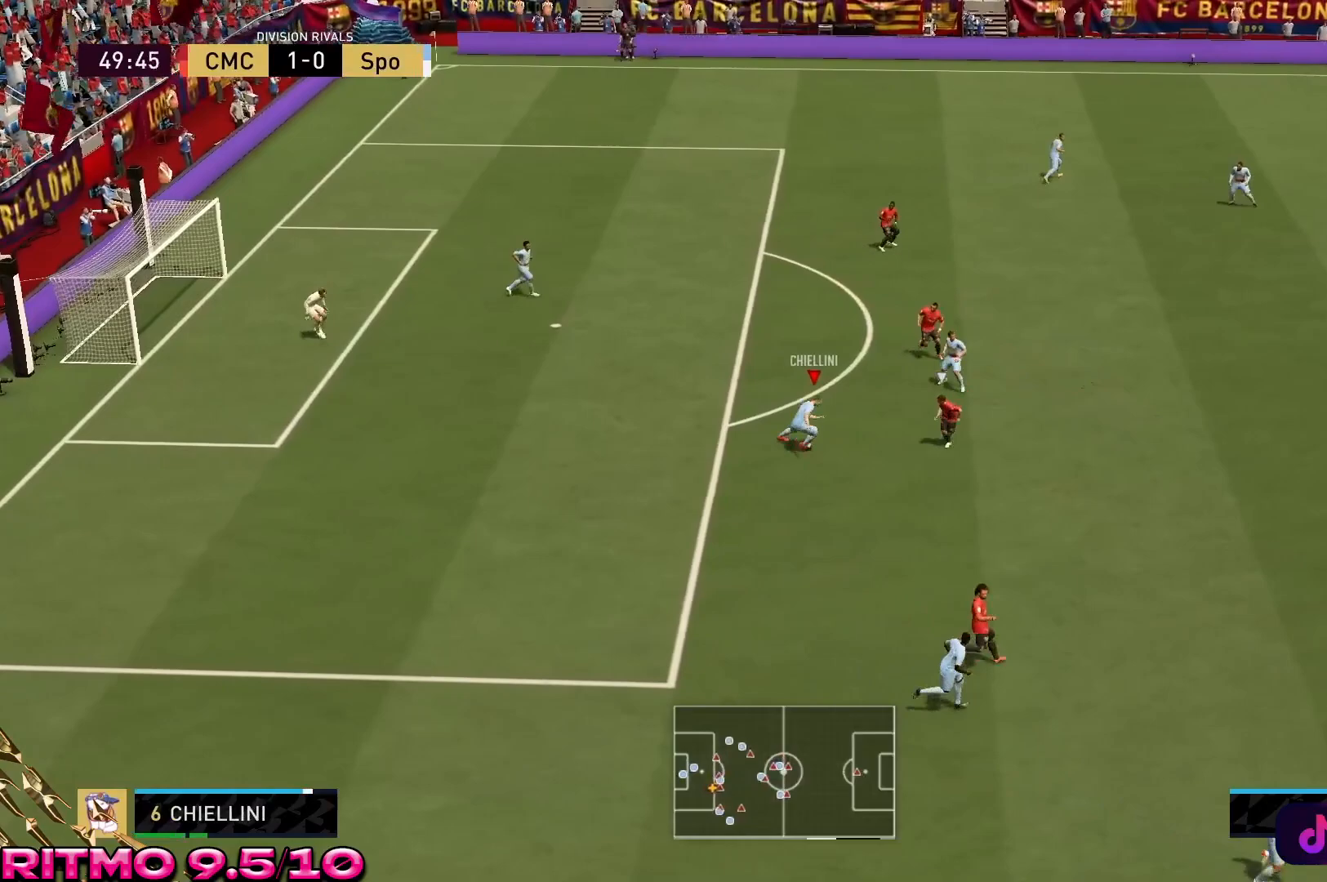
Gameplay with a controller (Xbox layout); each line is a JSON object with the inputs held at the frame after it. "events" lists button and stick changes between this image and that frame as [ms after this image, input, new state], when the widget could be followed in between. Not read: L3 R3.
{"buttons": [], "left_stick": "down", "right_stick": "center", "events": [[67, "A", "up"], [100, "left_stick", "center"], [117, "R2", "down"], [417, "left_stick", "down"], [467, "R2", "up"]]}
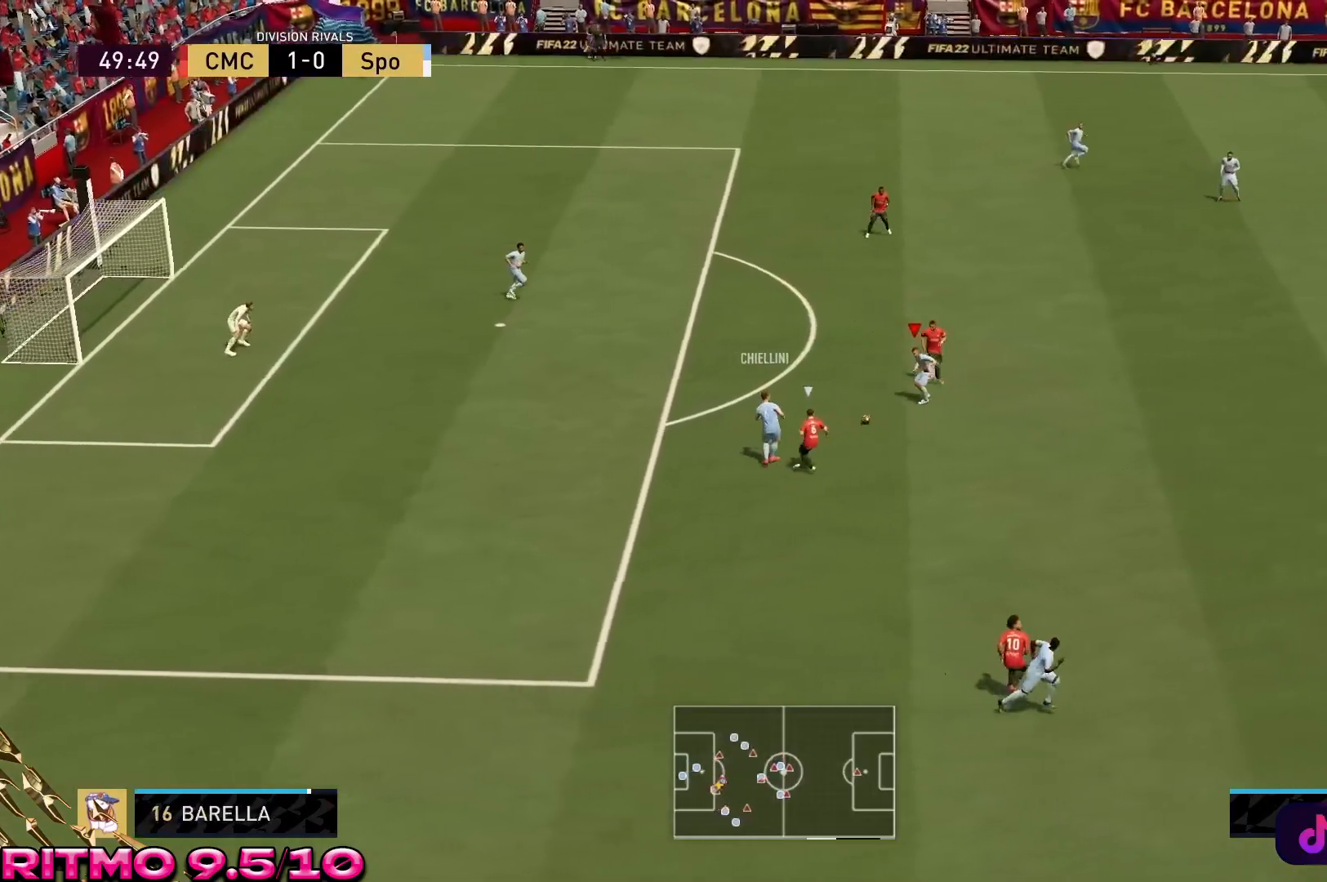
{"buttons": ["R2"], "left_stick": "down-right", "right_stick": "center"}
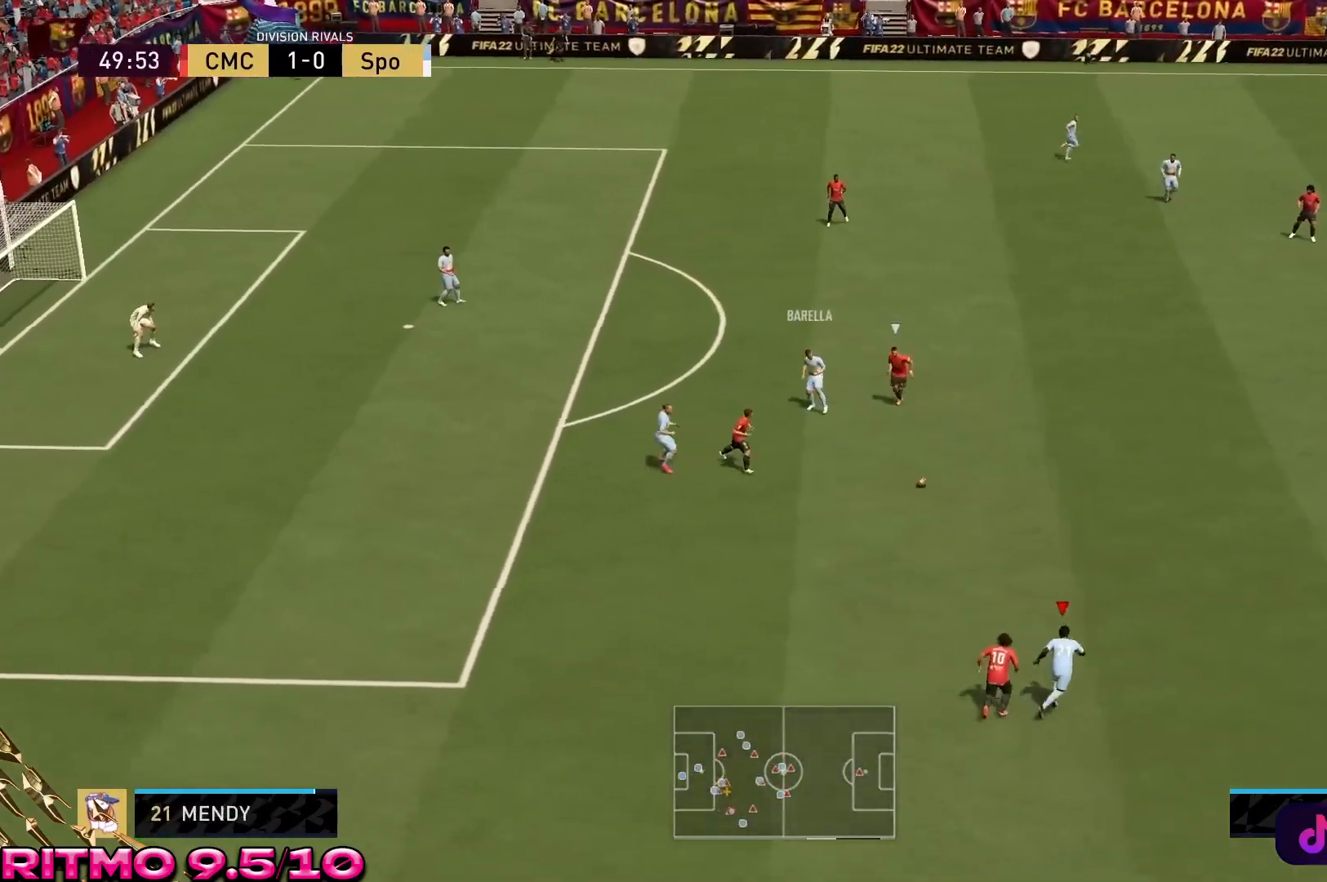
{"buttons": ["A"], "left_stick": "center", "right_stick": "center", "events": [[83, "left_stick", "center"], [400, "R2", "up"], [450, "A", "down"]]}
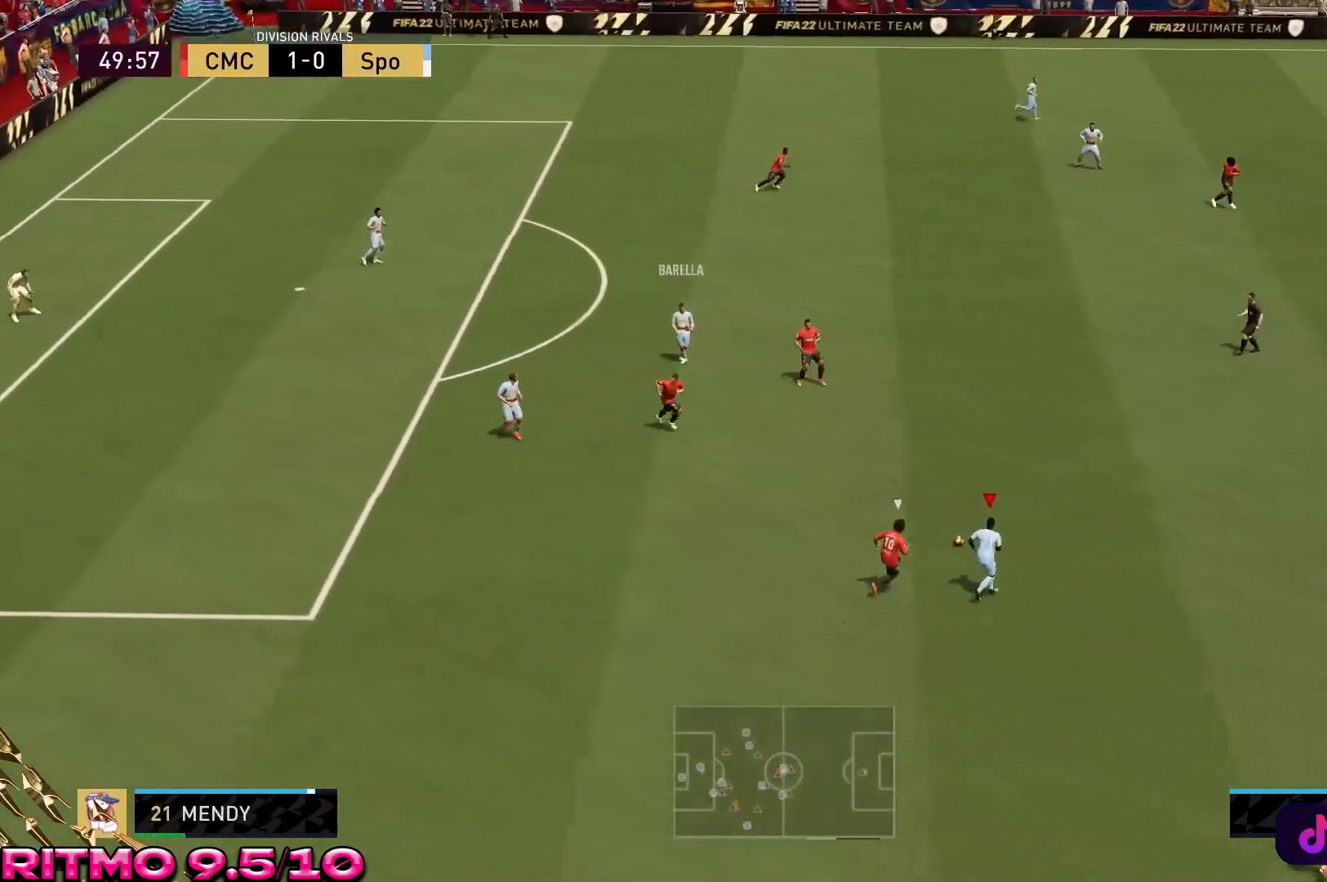
{"buttons": ["R2"], "left_stick": "left", "right_stick": "center", "events": [[100, "A", "up"], [267, "R2", "down"], [467, "left_stick", "left"]]}
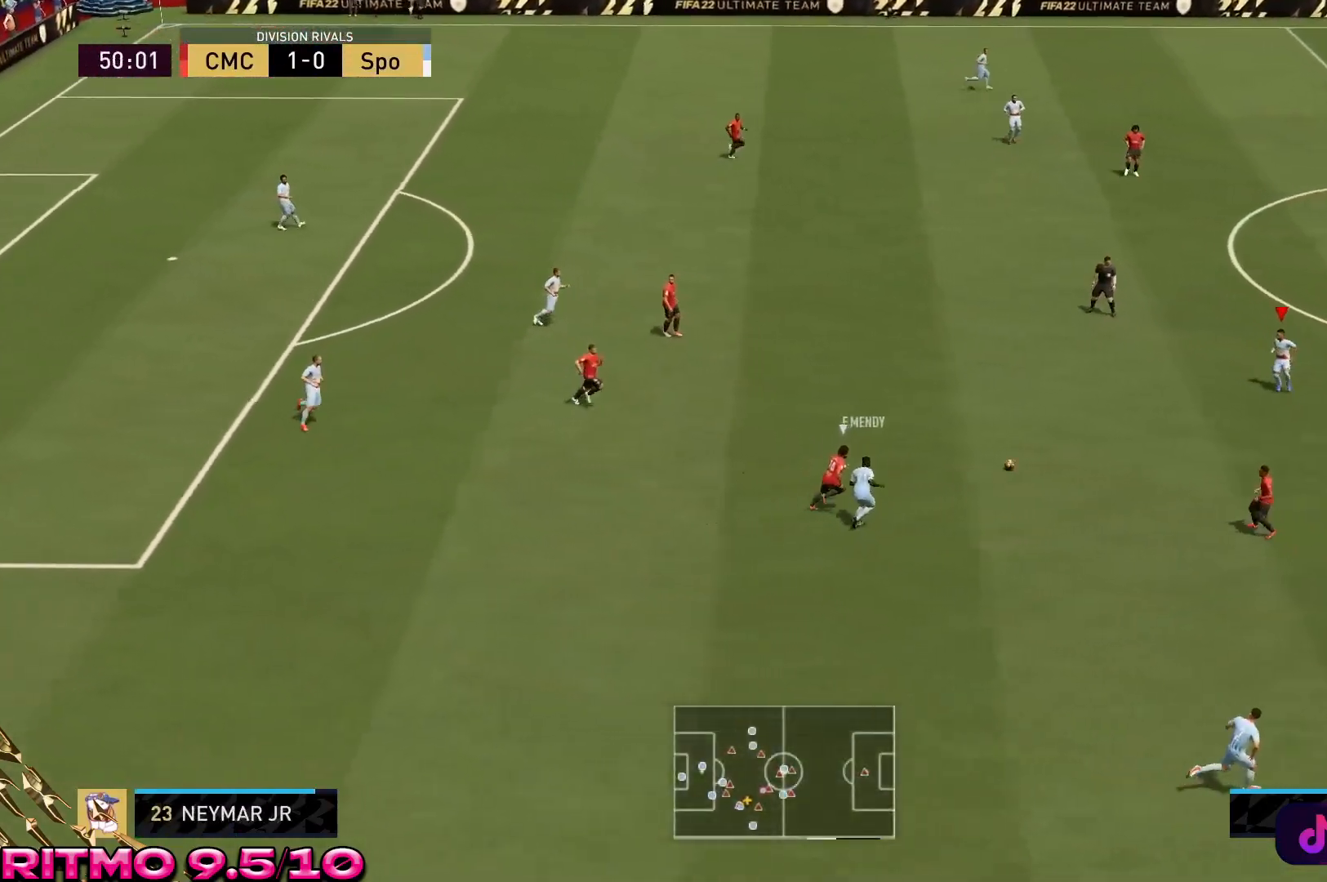
{"buttons": [], "left_stick": "down", "right_stick": "center", "events": [[33, "R2", "up"], [67, "left_stick", "down-left"], [167, "left_stick", "down"]]}
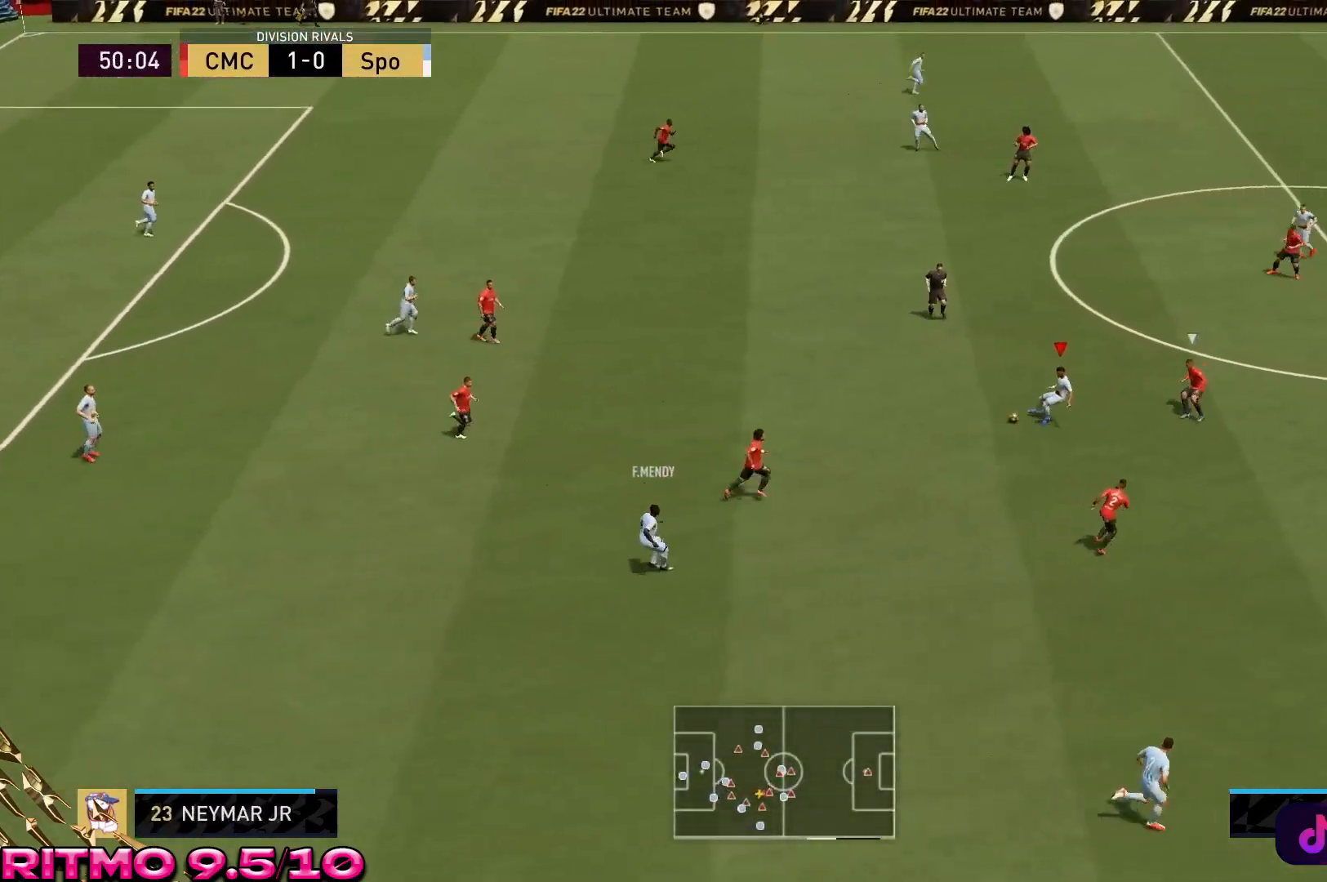
{"buttons": [], "left_stick": "down", "right_stick": "center", "events": [[333, "Y", "down"], [433, "Y", "up"]]}
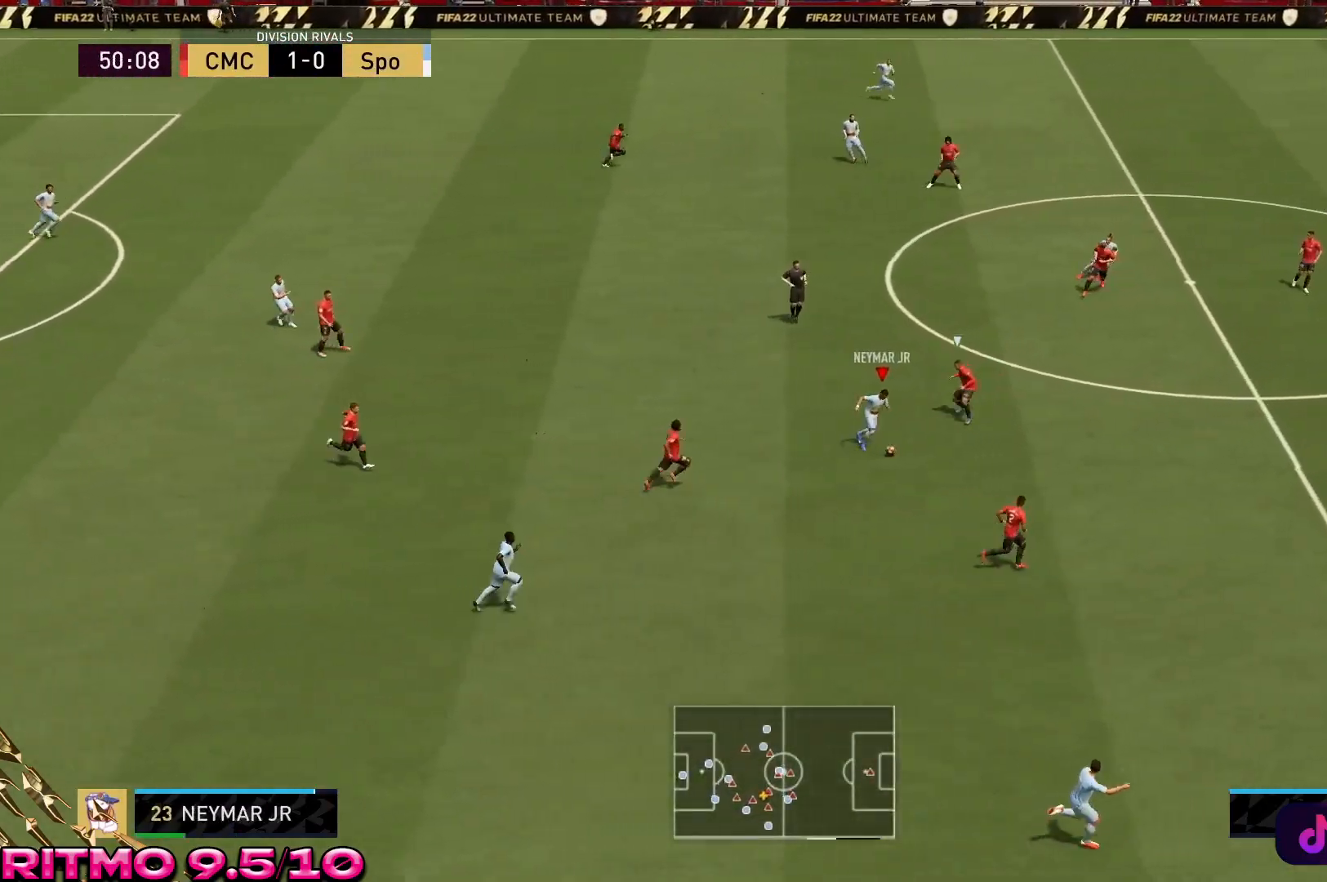
{"buttons": ["R2"], "left_stick": "down", "right_stick": "center", "events": [[17, "R2", "down"]]}
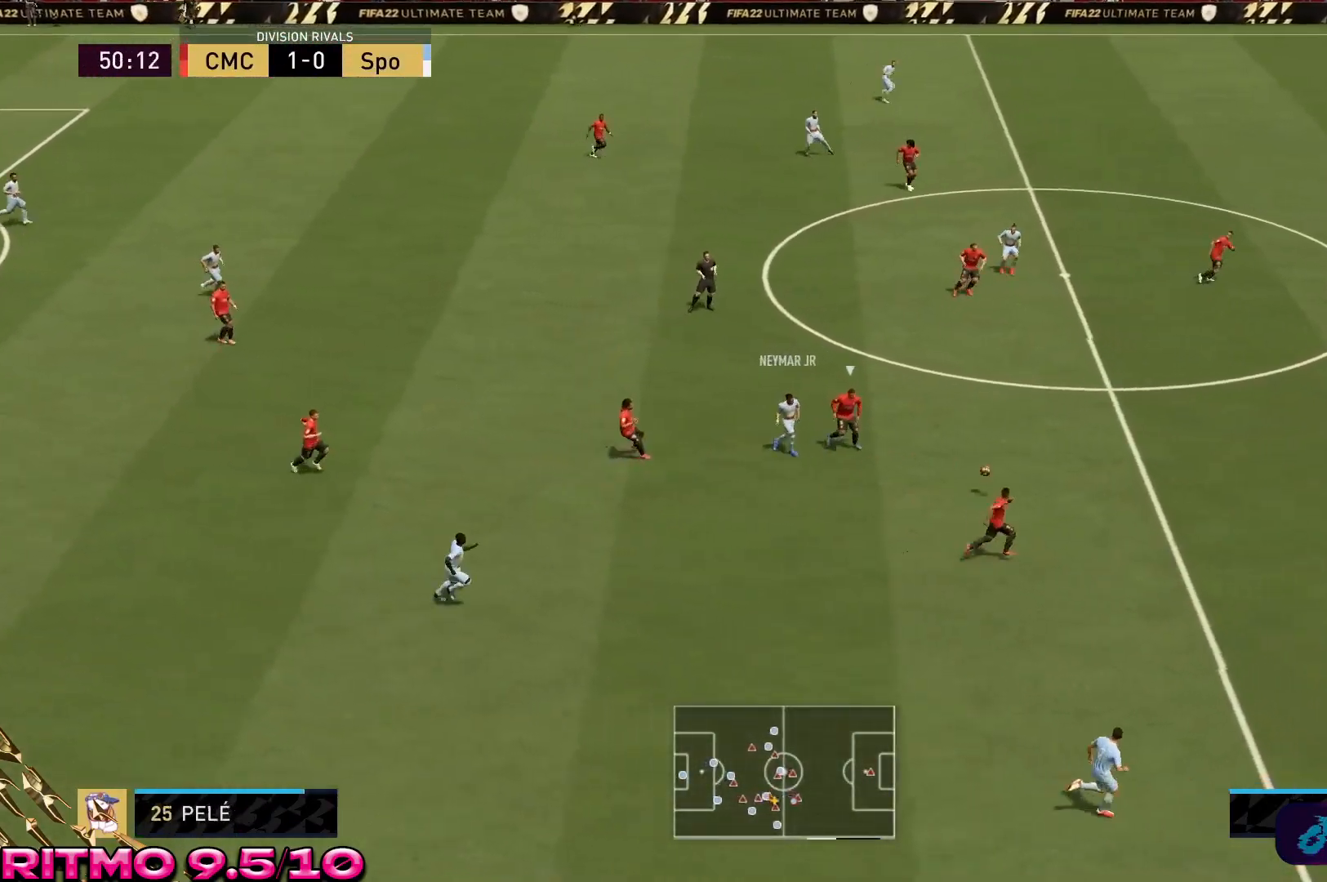
{"buttons": ["R2"], "left_stick": "down", "right_stick": "center", "events": []}
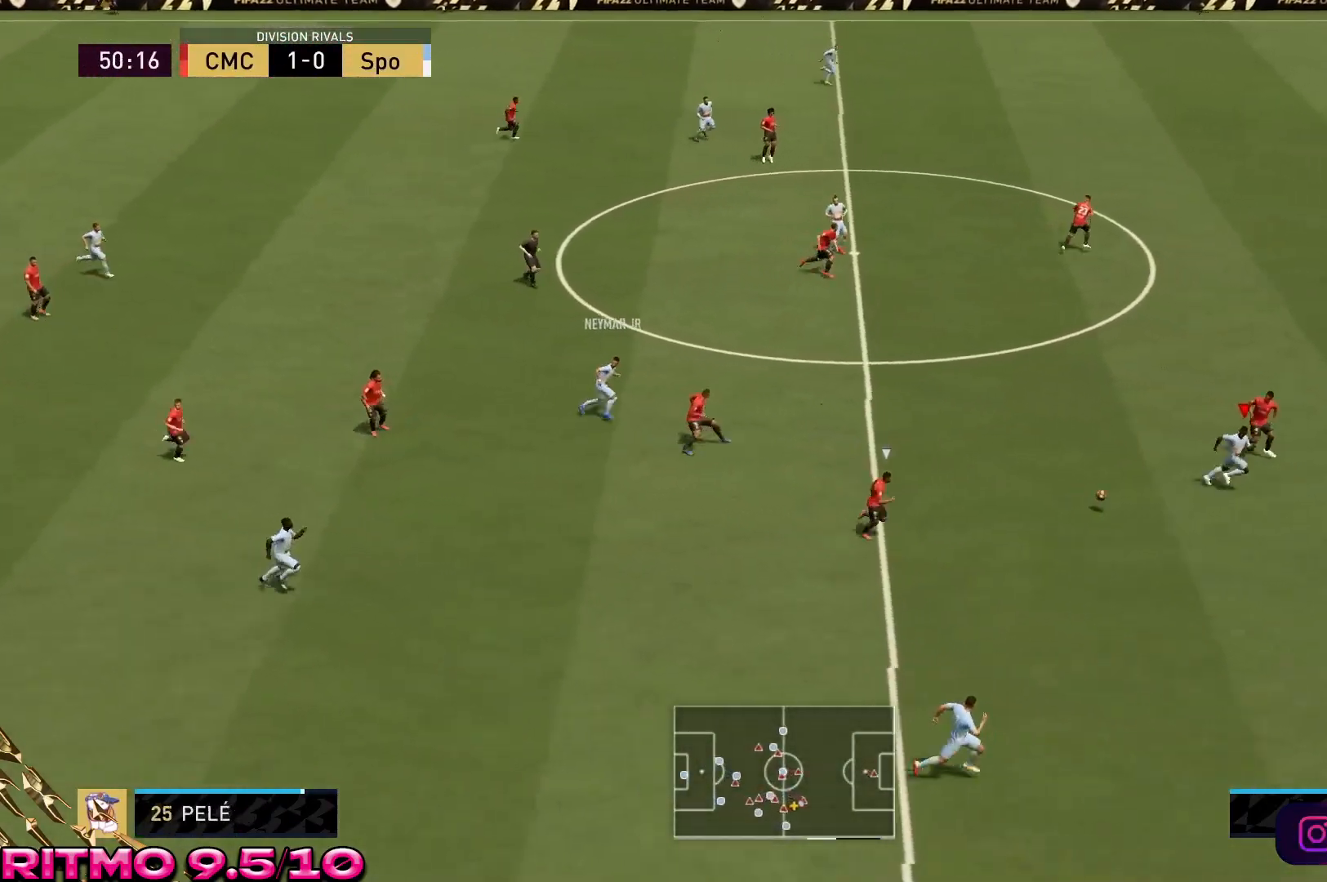
{"buttons": ["R2"], "left_stick": "down-right", "right_stick": "center", "events": [[67, "left_stick", "down-right"]]}
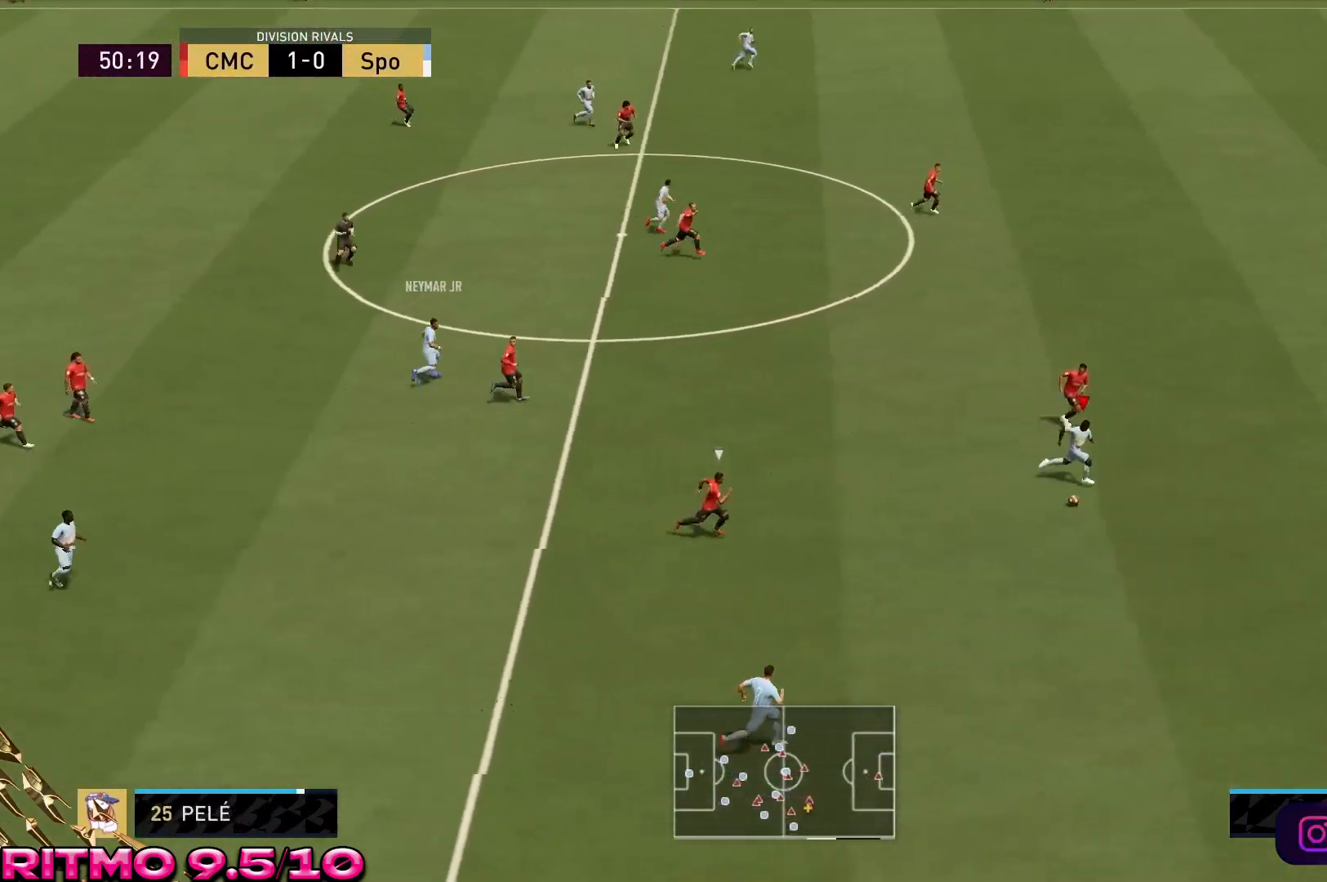
{"buttons": ["R2"], "left_stick": "down-right", "right_stick": "center", "events": []}
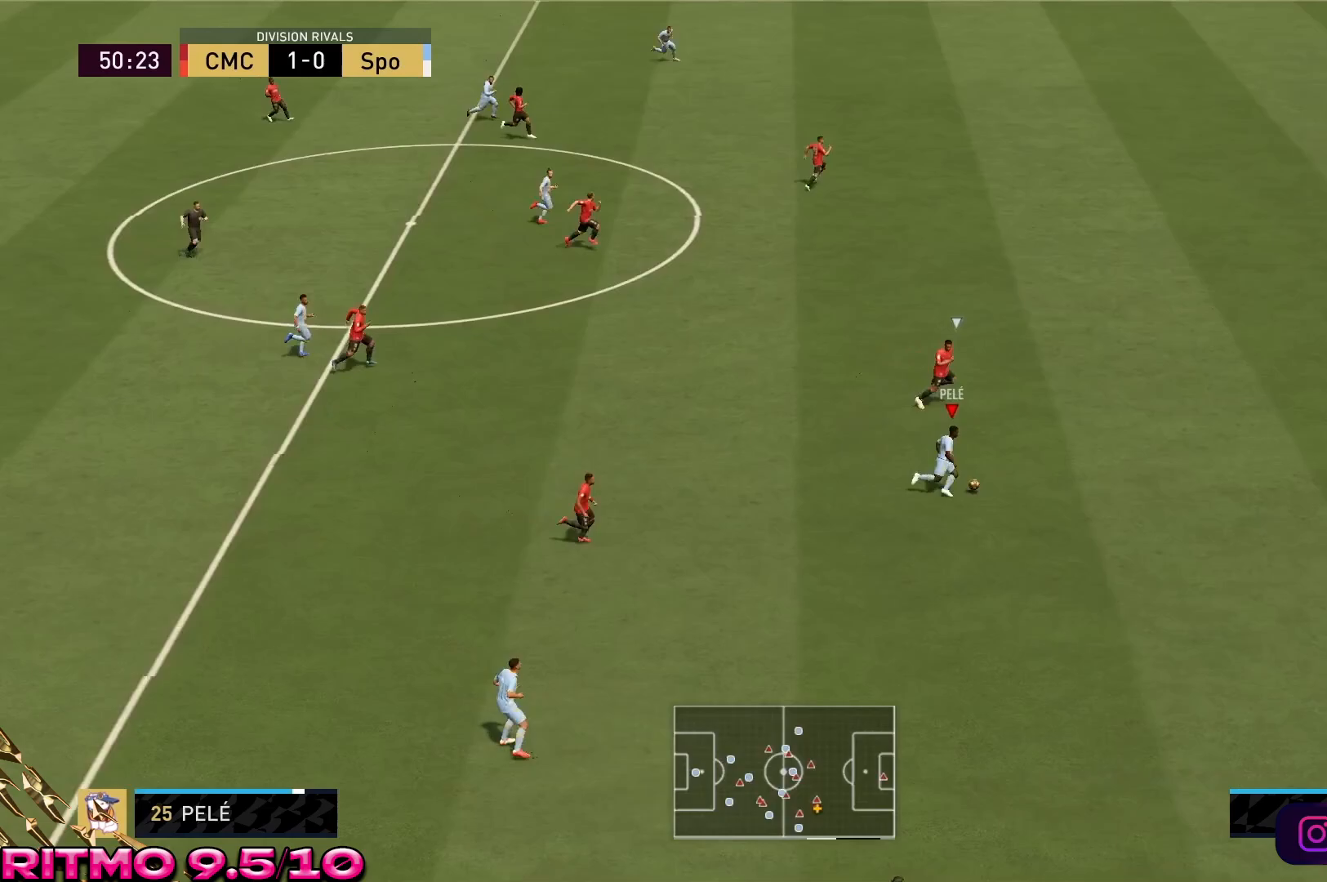
{"buttons": ["R2"], "left_stick": "down-right", "right_stick": "center", "events": []}
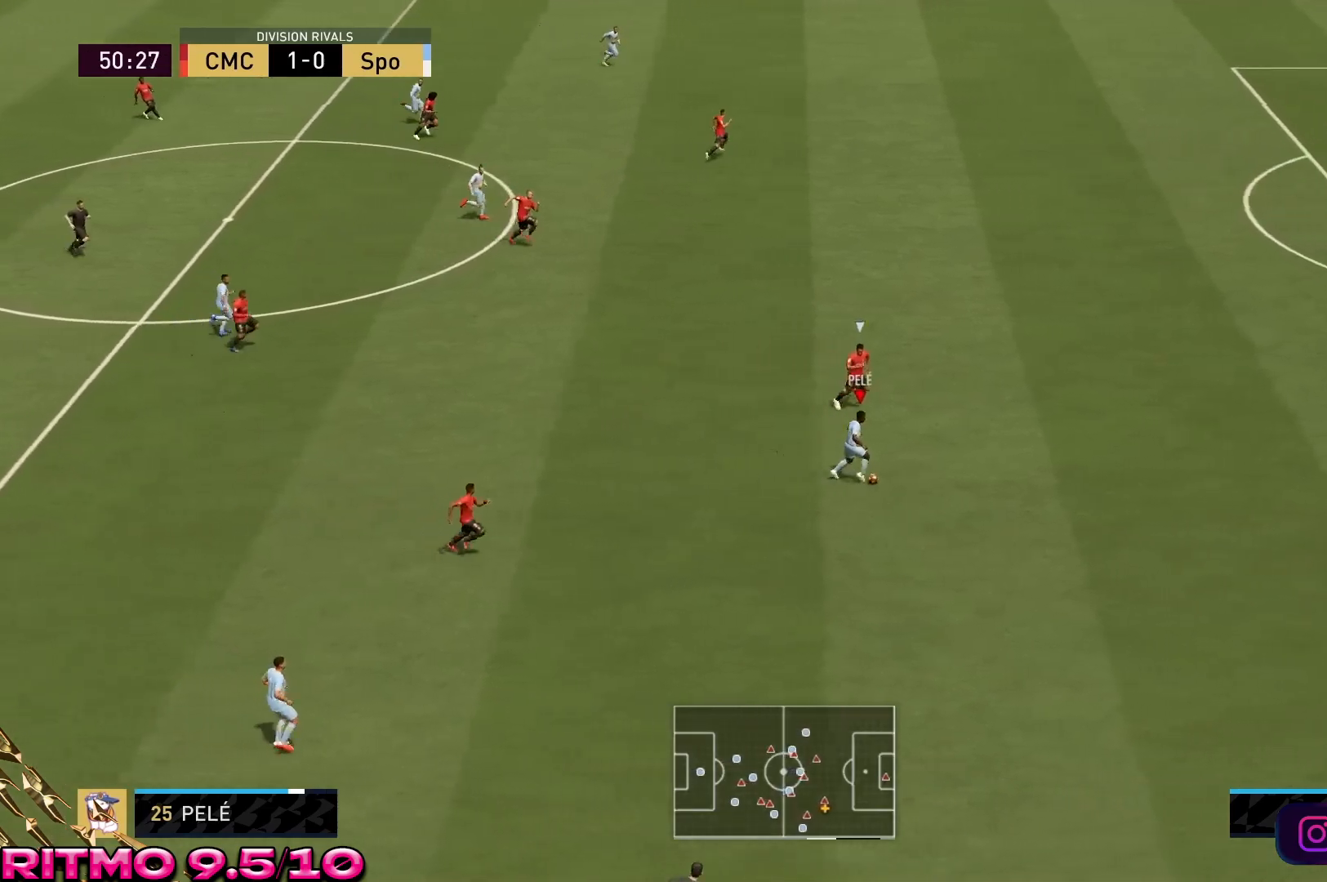
{"buttons": ["R2"], "left_stick": "down-right", "right_stick": "center", "events": []}
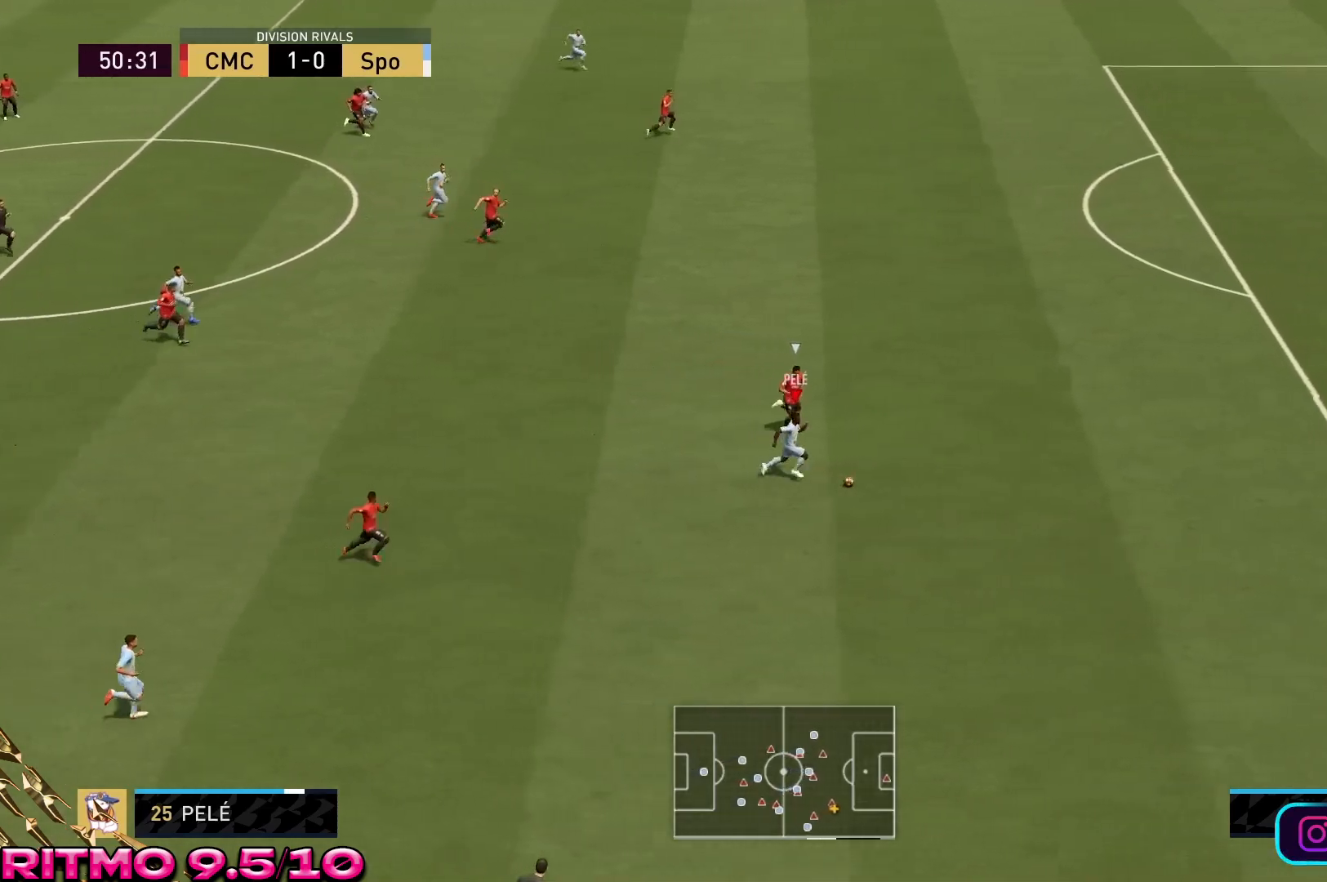
{"buttons": ["R2"], "left_stick": "down-right", "right_stick": "center", "events": []}
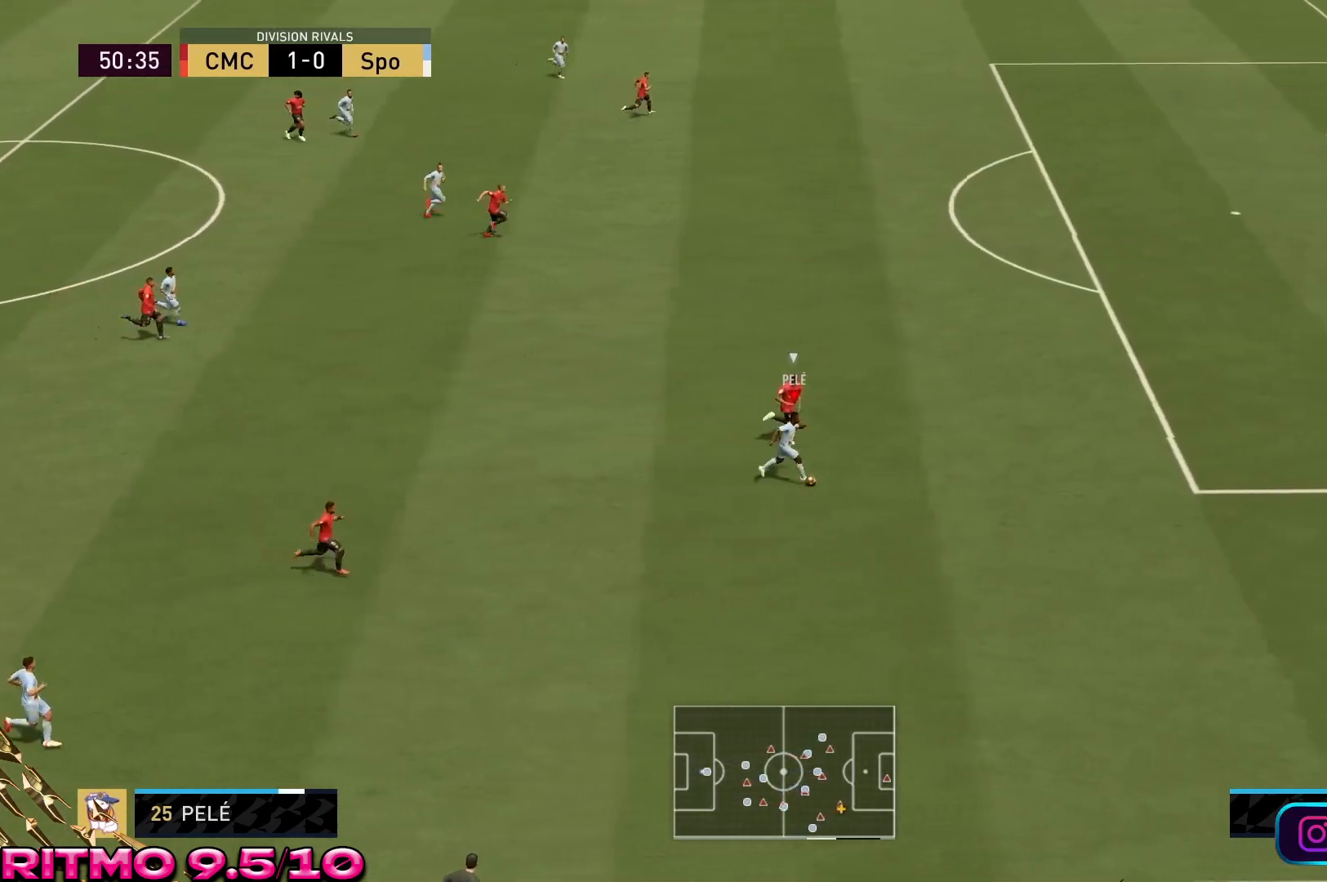
{"buttons": [], "left_stick": "down-right", "right_stick": "down", "events": [[450, "R2", "up"], [467, "right_stick", "down"]]}
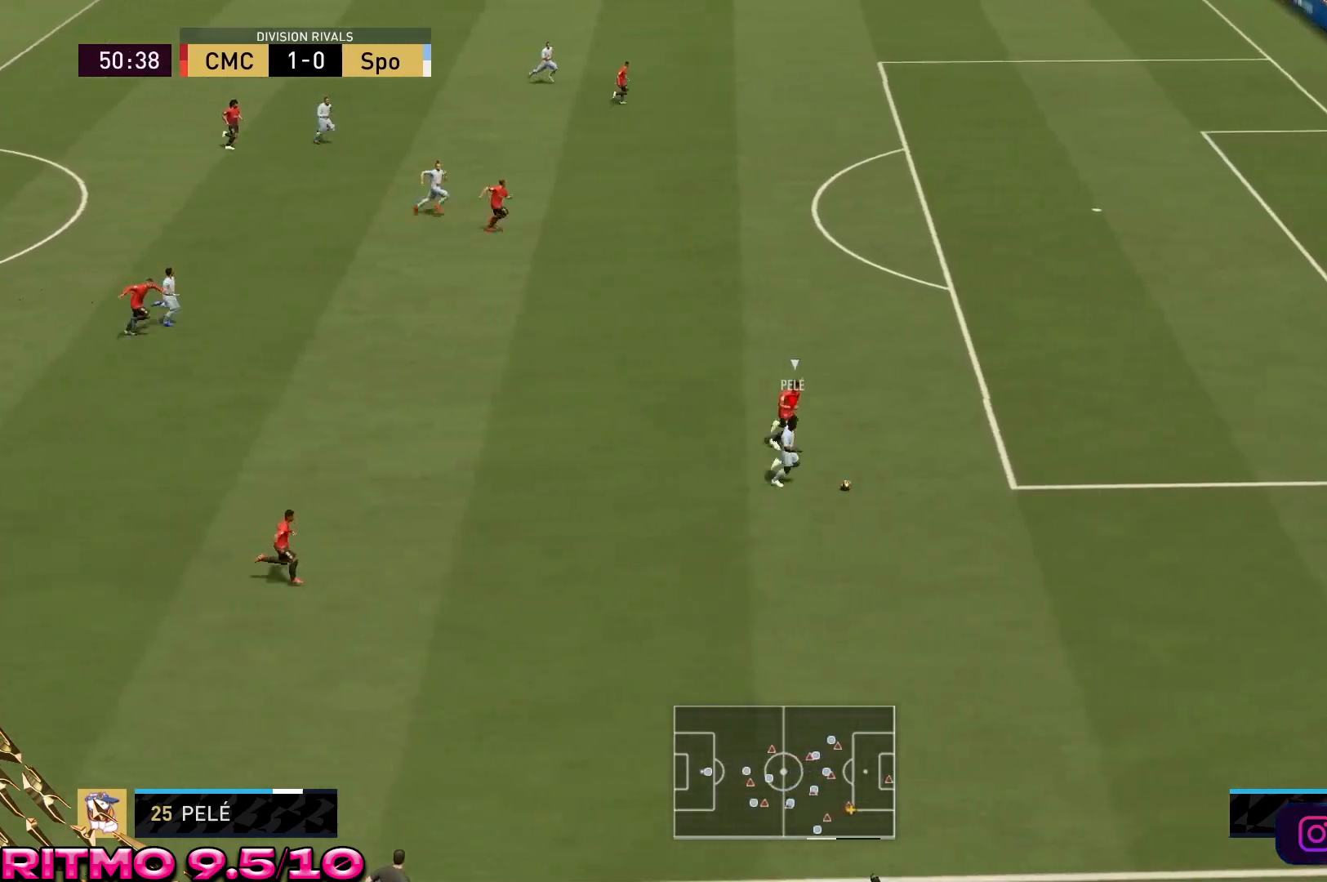
{"buttons": [], "left_stick": "up-left", "right_stick": "center", "events": [[183, "left_stick", "center"], [250, "right_stick", "center"], [283, "left_stick", "up-left"]]}
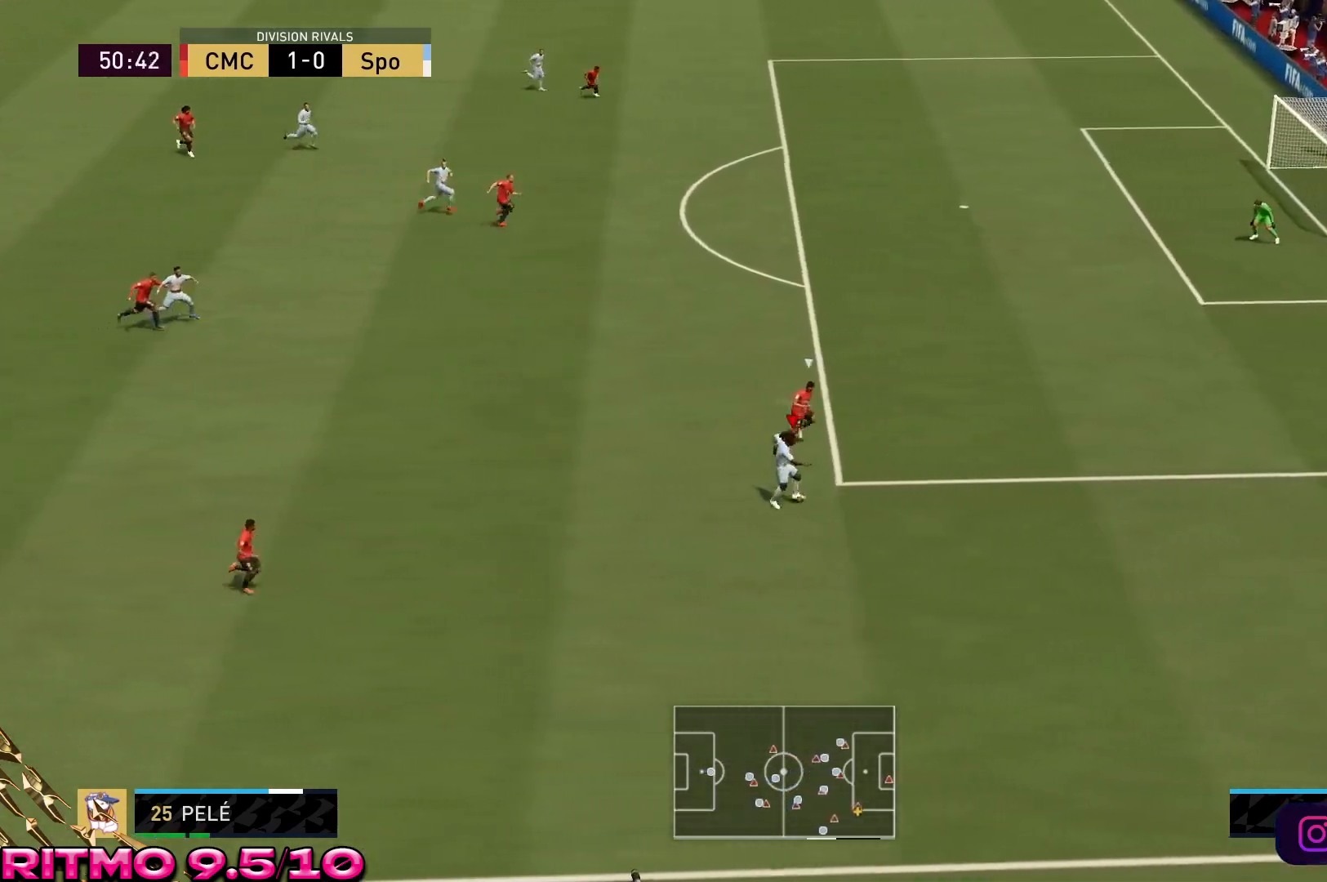
{"buttons": [], "left_stick": "left", "right_stick": "center", "events": [[283, "left_stick", "left"]]}
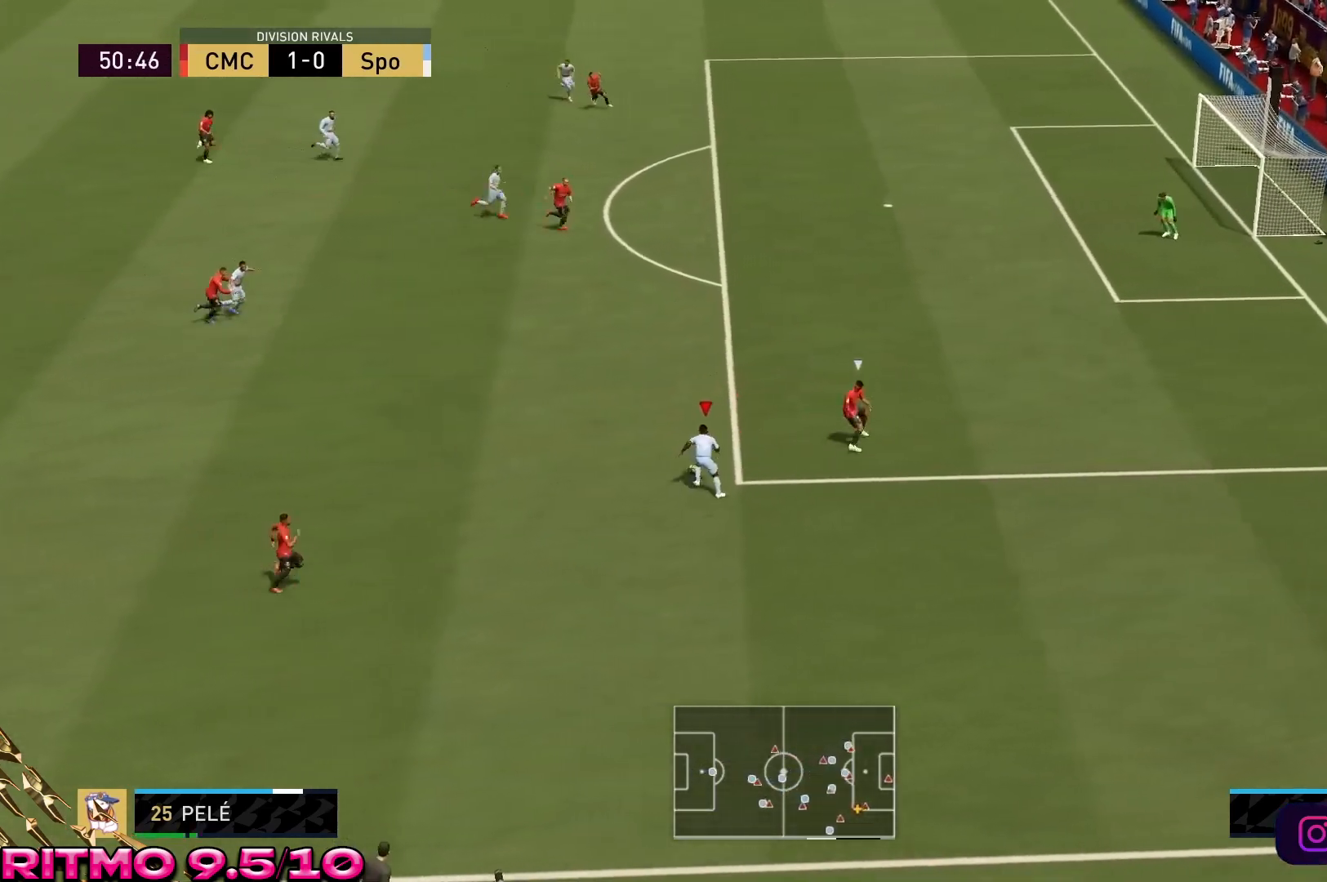
{"buttons": ["R2"], "left_stick": "up-left", "right_stick": "center", "events": [[283, "R2", "down"], [367, "left_stick", "up-left"]]}
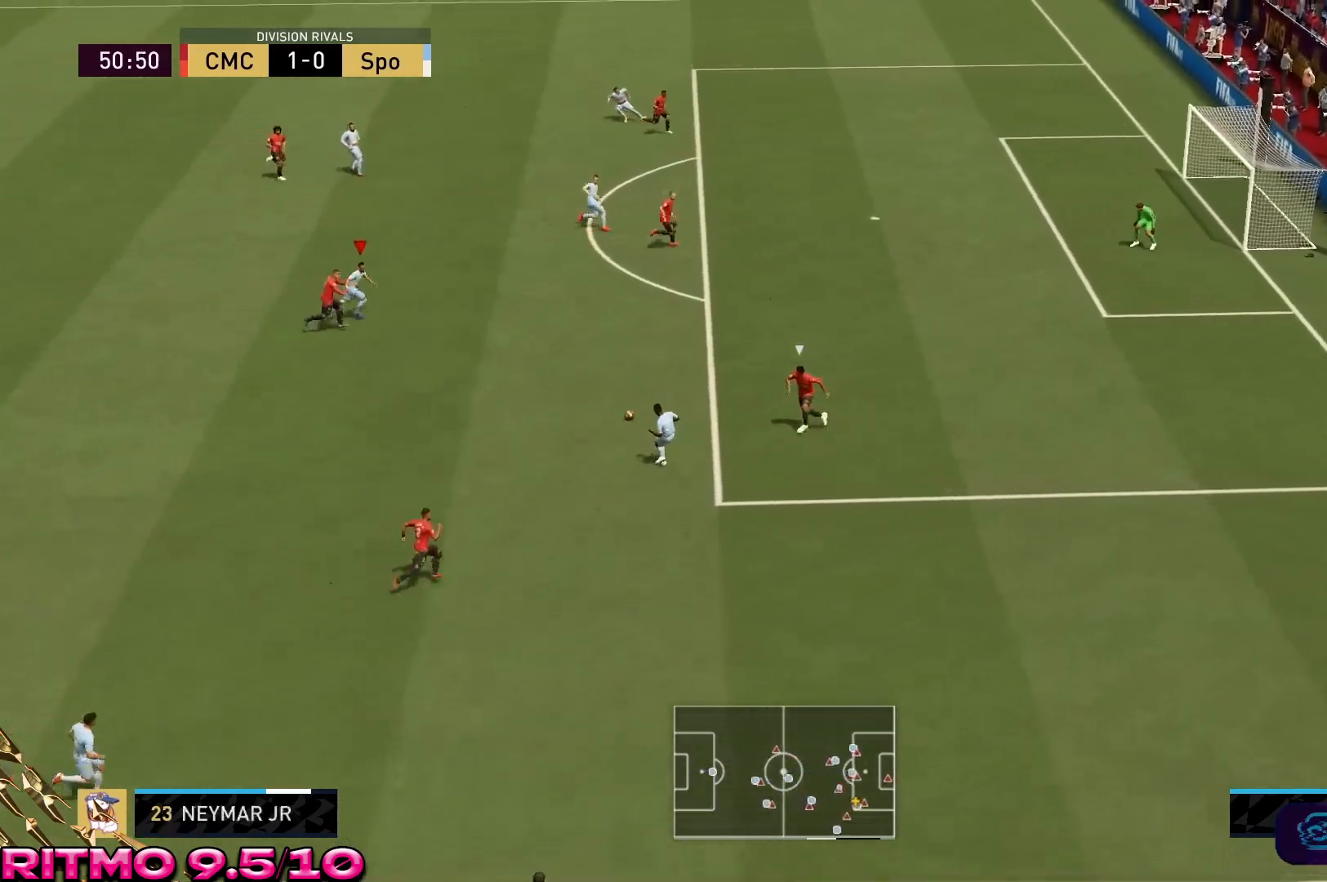
{"buttons": ["A"], "left_stick": "up-left", "right_stick": "center", "events": [[283, "left_stick", "center"], [417, "R2", "up"], [433, "A", "down"], [433, "left_stick", "up-left"]]}
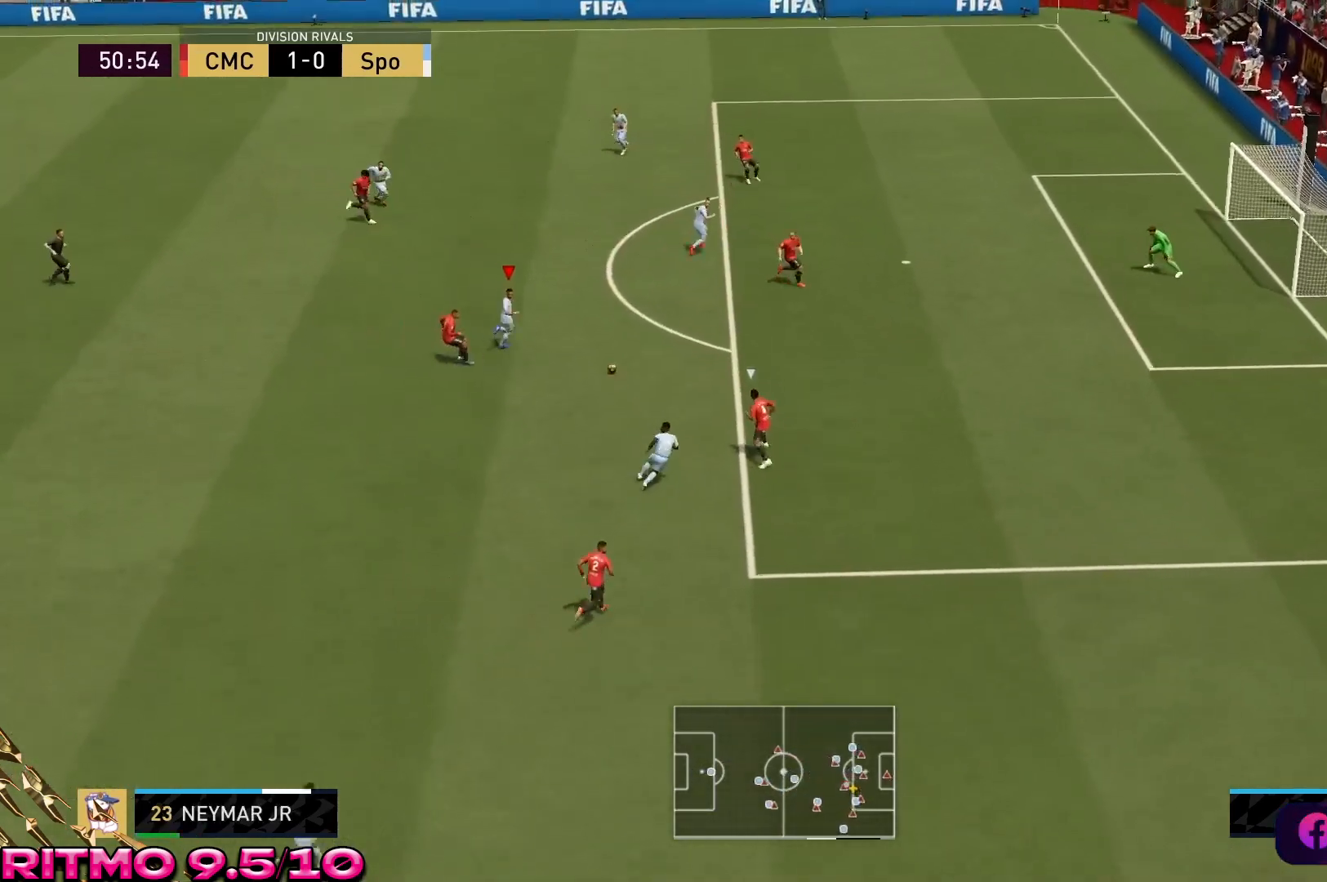
{"buttons": ["R2"], "left_stick": "center", "right_stick": "center", "events": [[67, "A", "up"], [300, "R2", "down"], [317, "R2", "up"], [333, "left_stick", "center"], [367, "R2", "down"]]}
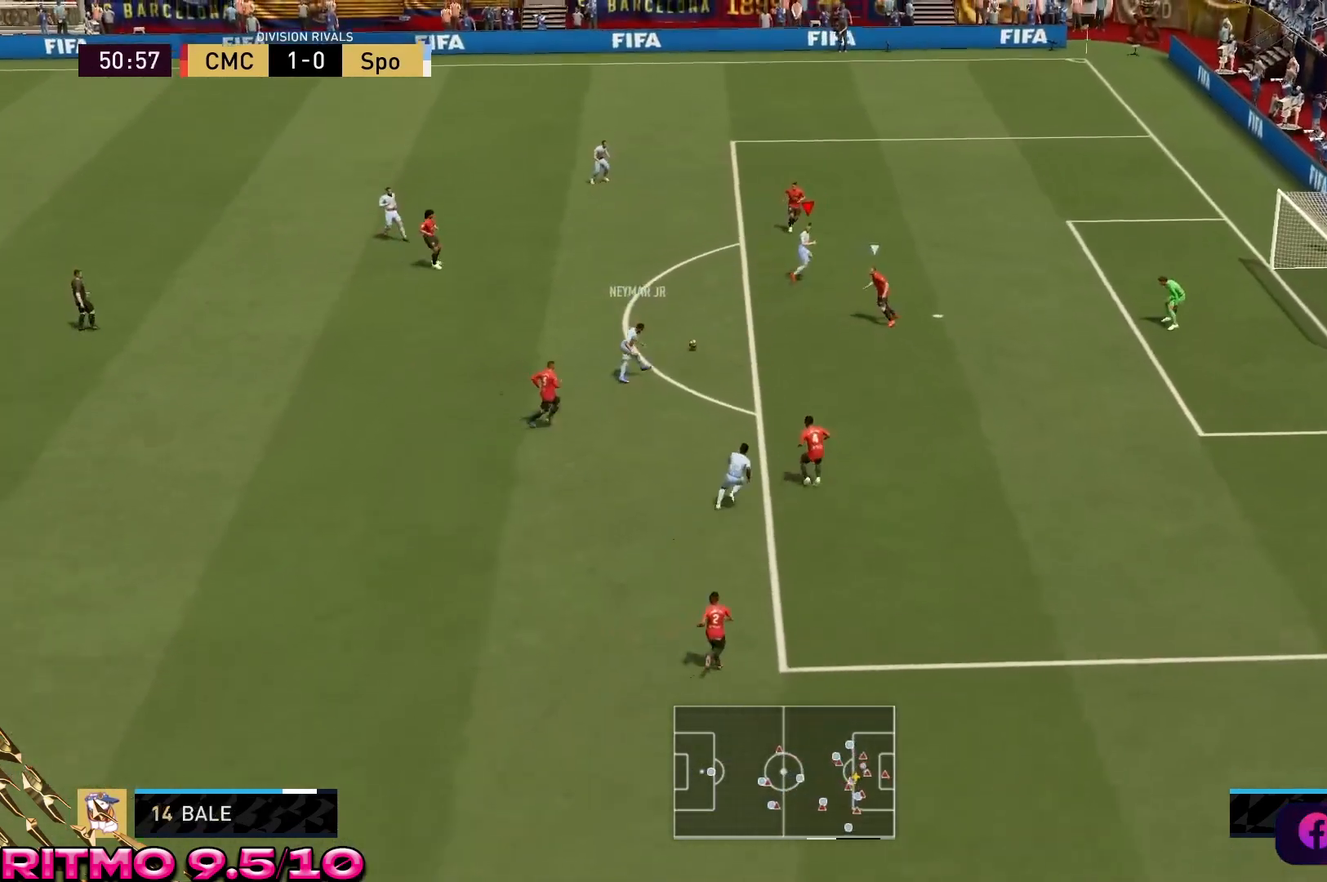
{"buttons": ["B"], "left_stick": "down-left", "right_stick": "center", "events": [[317, "R2", "up"], [383, "left_stick", "down-right"], [433, "B", "down"], [467, "left_stick", "down-left"]]}
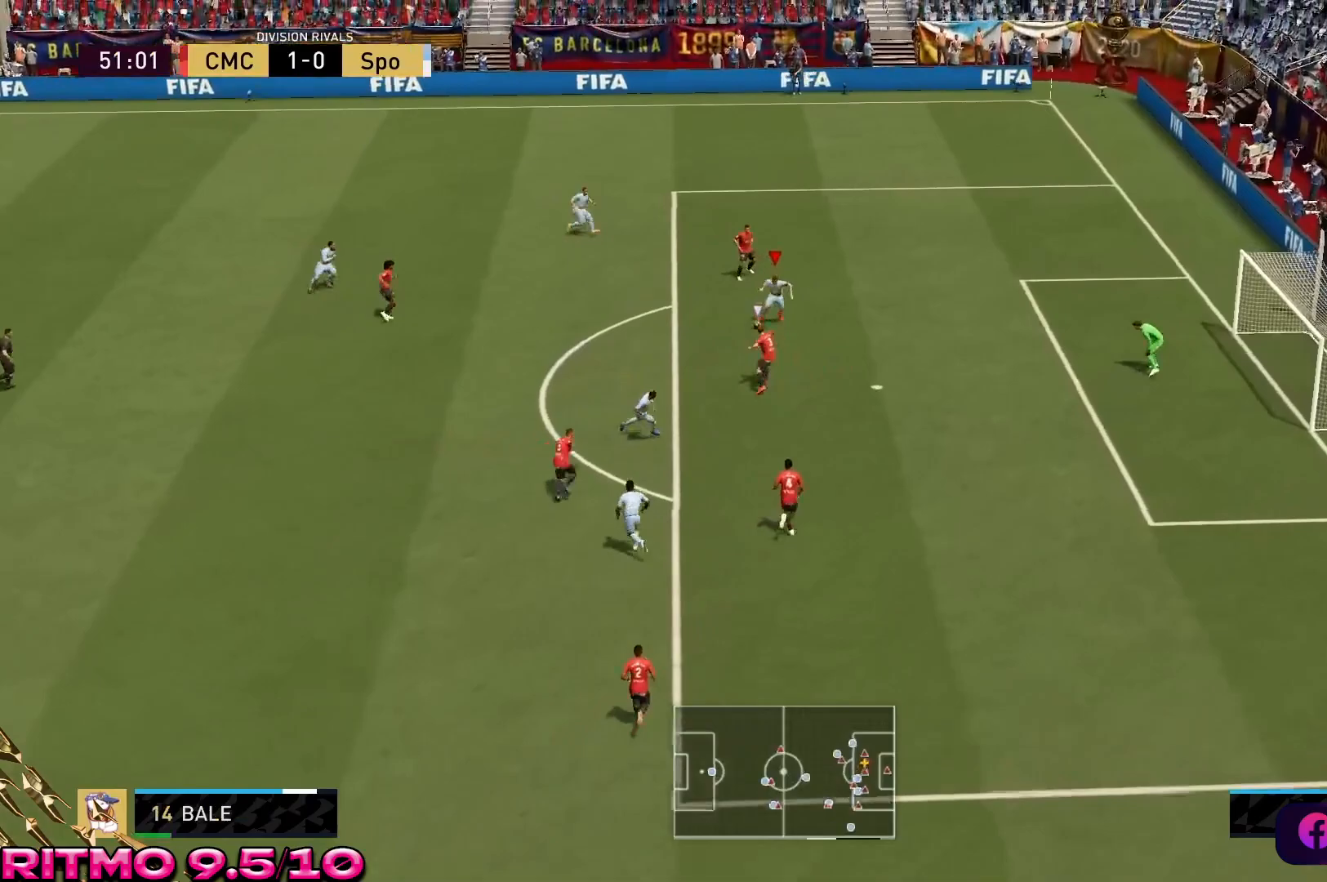
{"buttons": ["B", "R2"], "left_stick": "down-left", "right_stick": "center", "events": [[333, "R2", "down"]]}
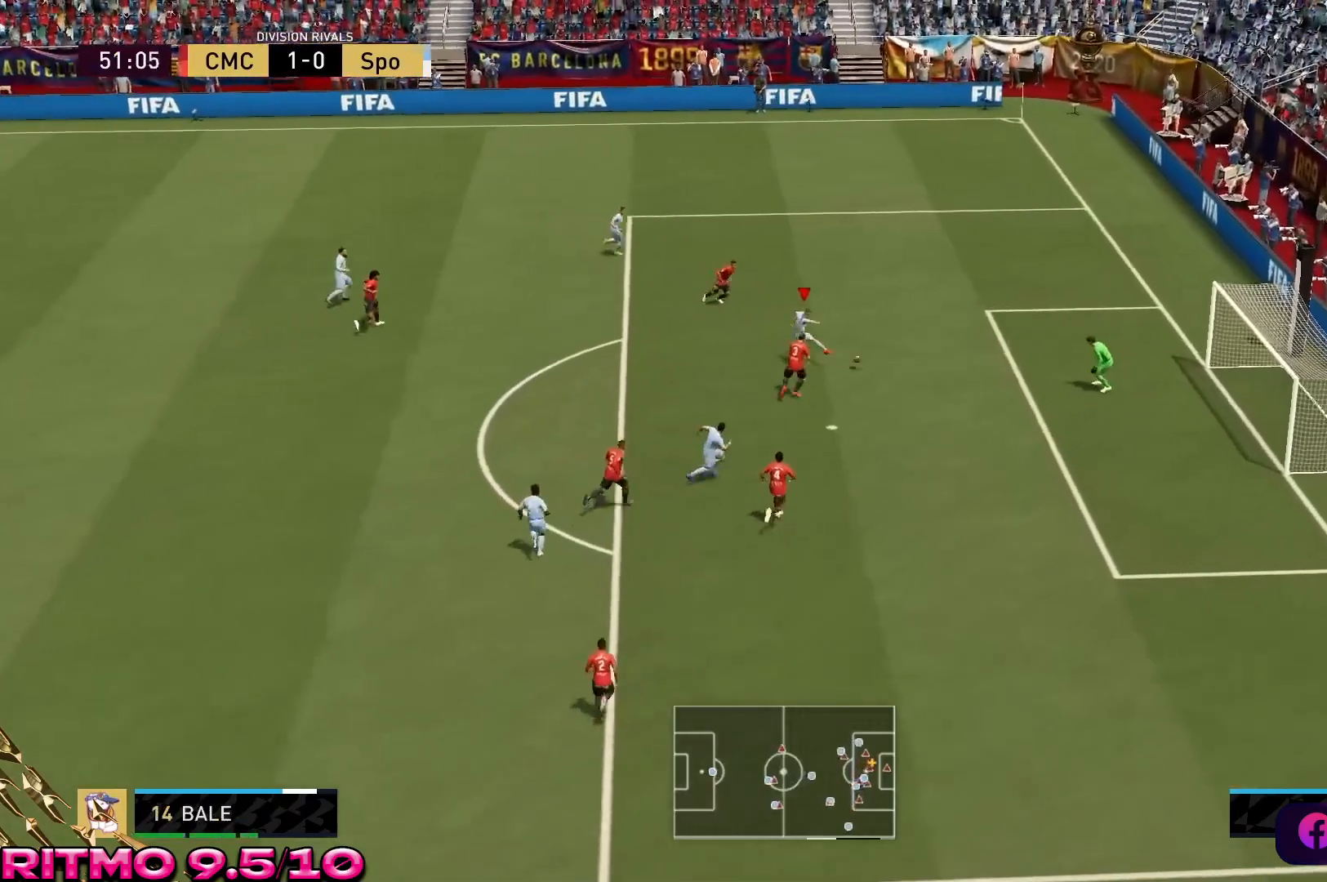
{"buttons": ["R2"], "left_stick": "center", "right_stick": "center", "events": [[117, "B", "up"], [283, "left_stick", "down-right"], [350, "left_stick", "center"]]}
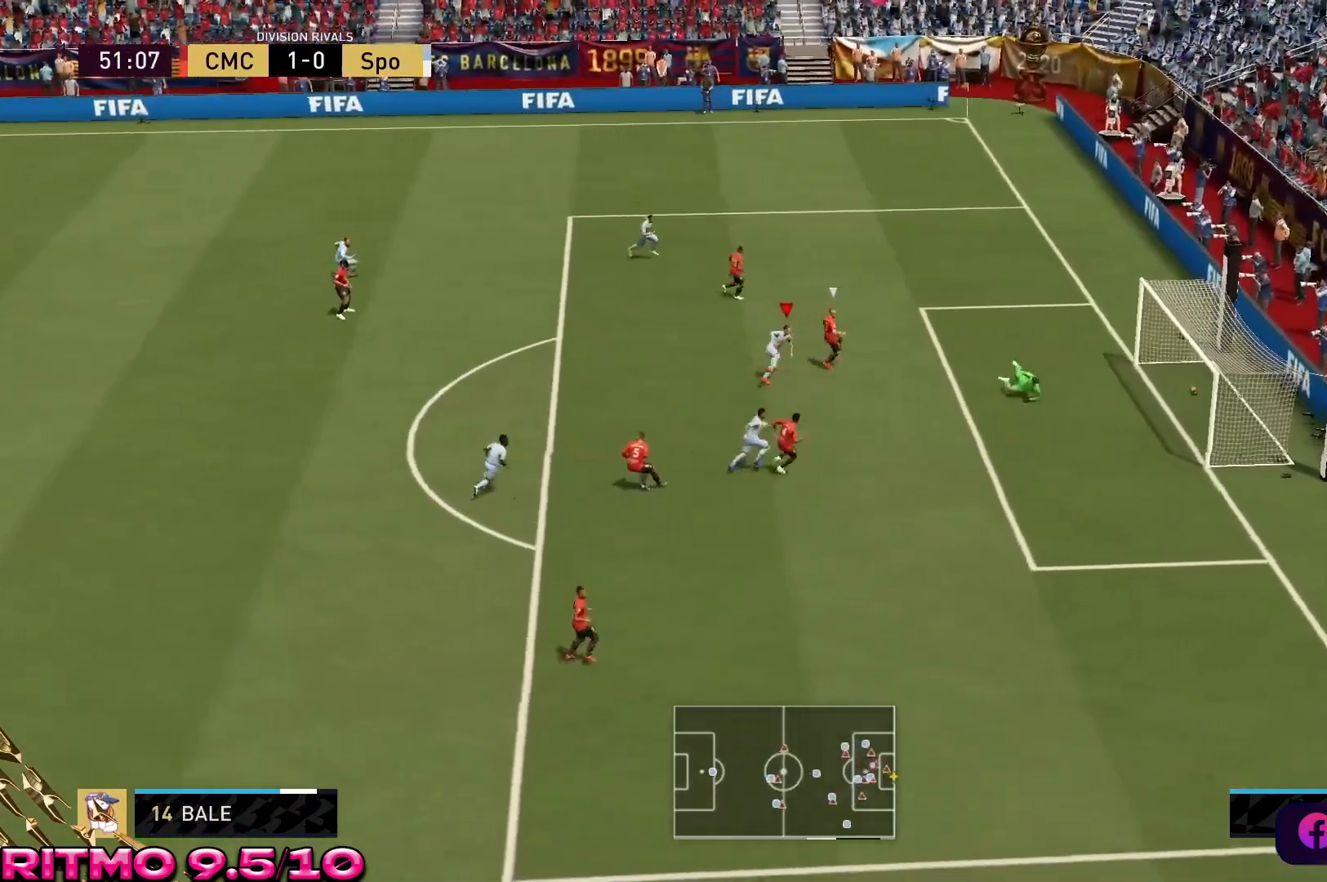
{"buttons": [], "left_stick": "up-left", "right_stick": "center", "events": [[117, "left_stick", "up-left"], [383, "R2", "up"]]}
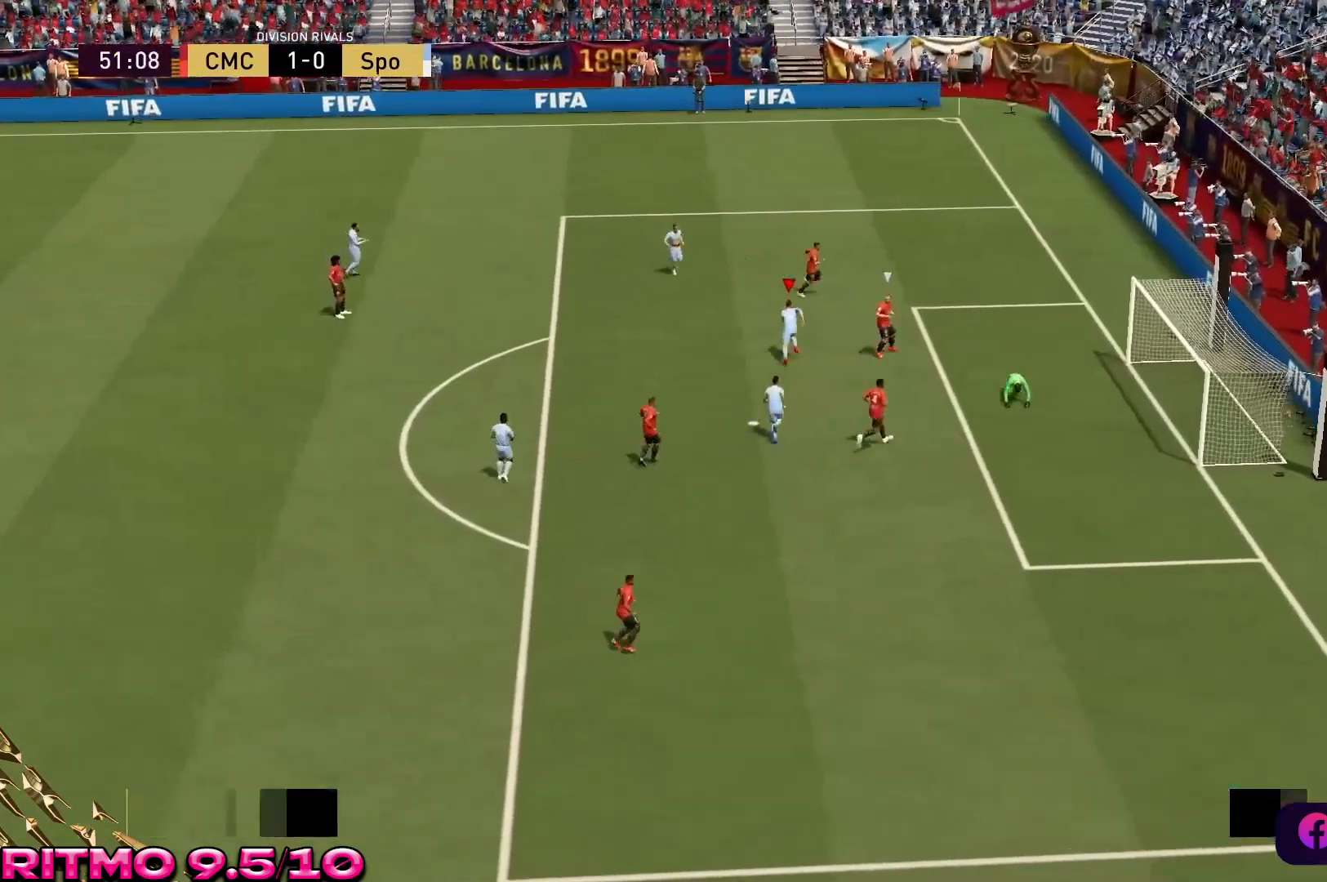
{"buttons": ["R2"], "left_stick": "center", "right_stick": "center", "events": [[333, "R2", "down"], [333, "left_stick", "center"]]}
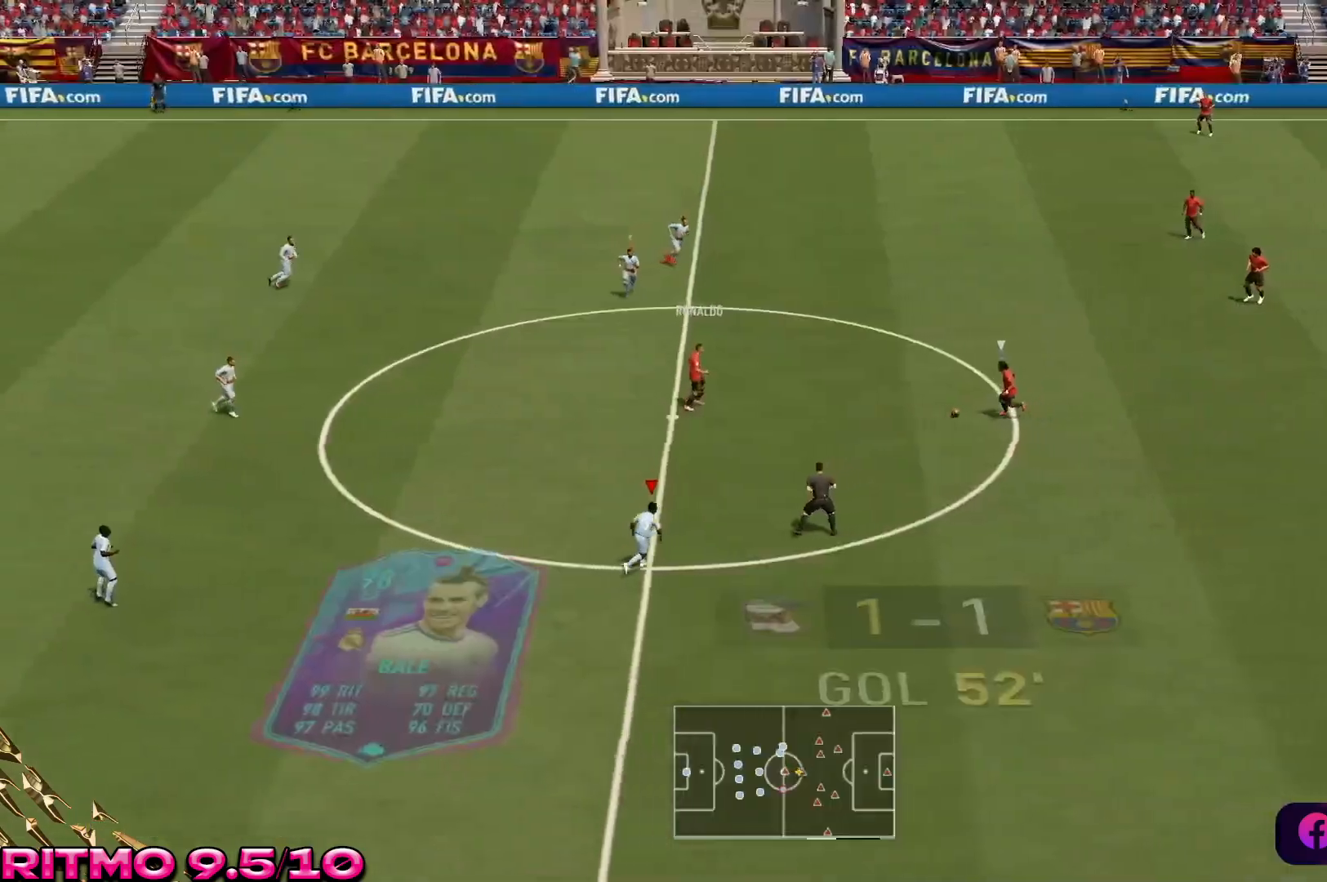
{"buttons": ["L1", "R2"], "left_stick": "down-right", "right_stick": "center", "events": [[417, "L1", "down"], [483, "left_stick", "down-right"]]}